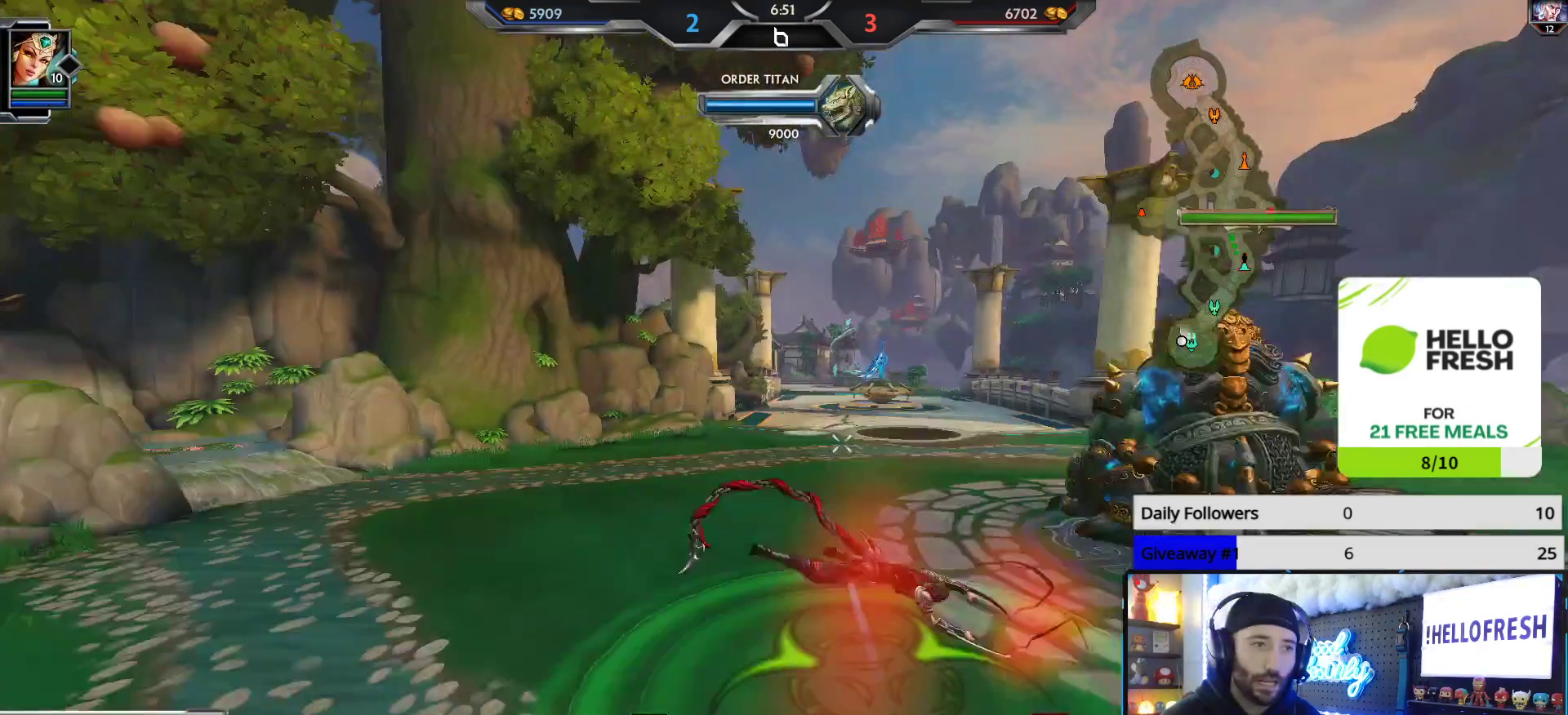
Gameplay with a controller (Xbox layout); each line is a JSON object with the inputs held at the frame after it. "events" lists button and stick changes between this image and that frame as [ms after this image, input, new state], when the widget could be followed in between.
{"buttons": [], "left_stick": "up", "right_stick": "center", "events": [[200, "right_stick", "center"]]}
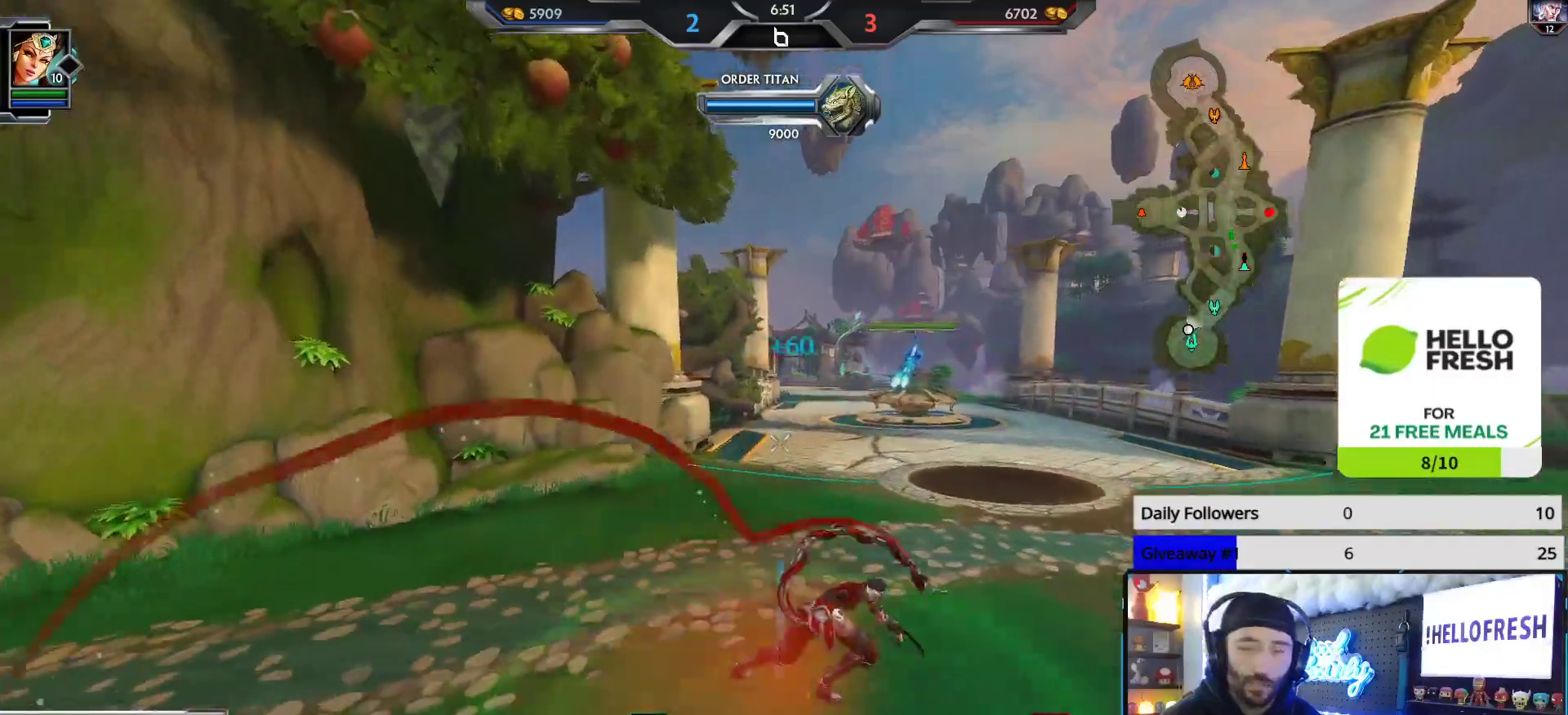
{"buttons": [], "left_stick": "up", "right_stick": "center", "events": []}
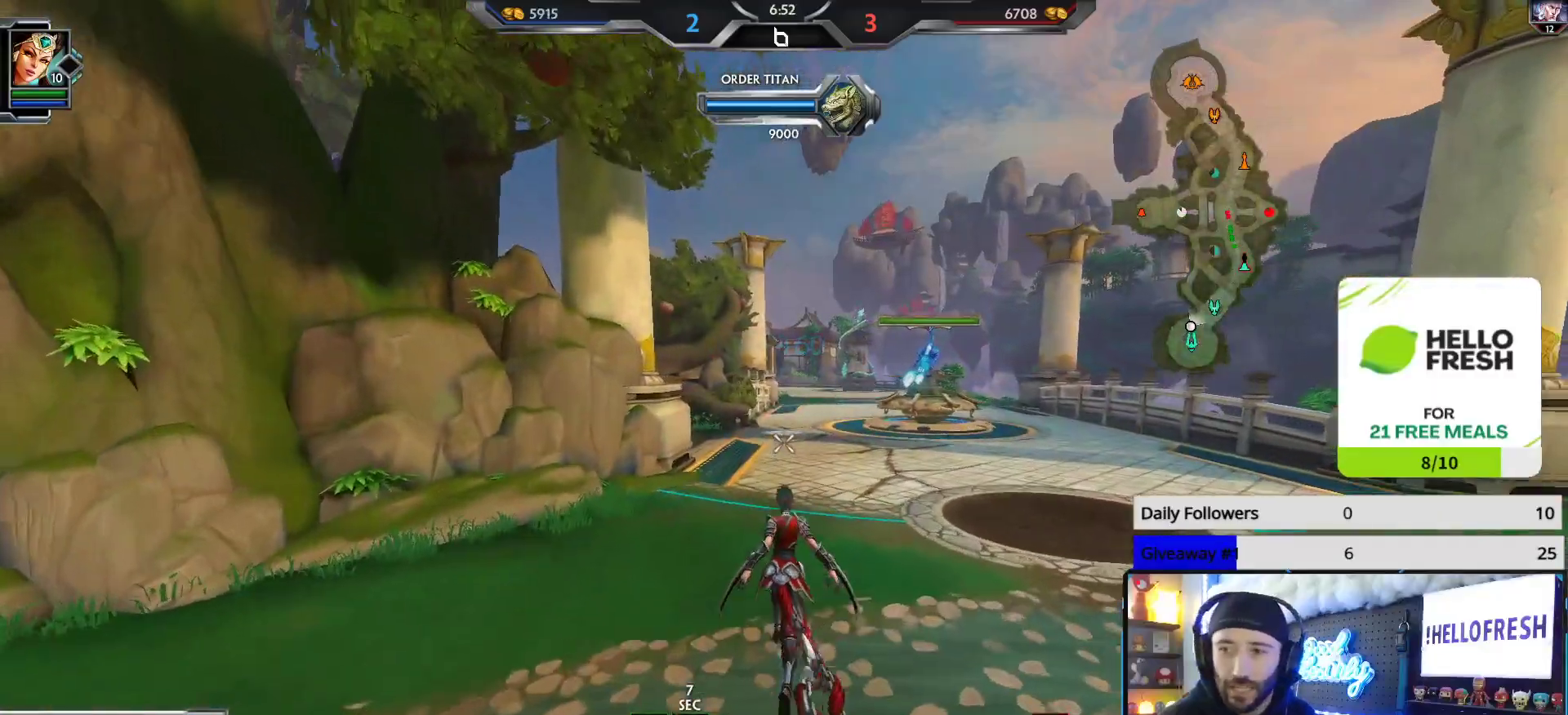
{"buttons": ["R2"], "left_stick": "up", "right_stick": "center", "events": [[250, "R1", "down"], [317, "R1", "up"], [483, "R2", "down"]]}
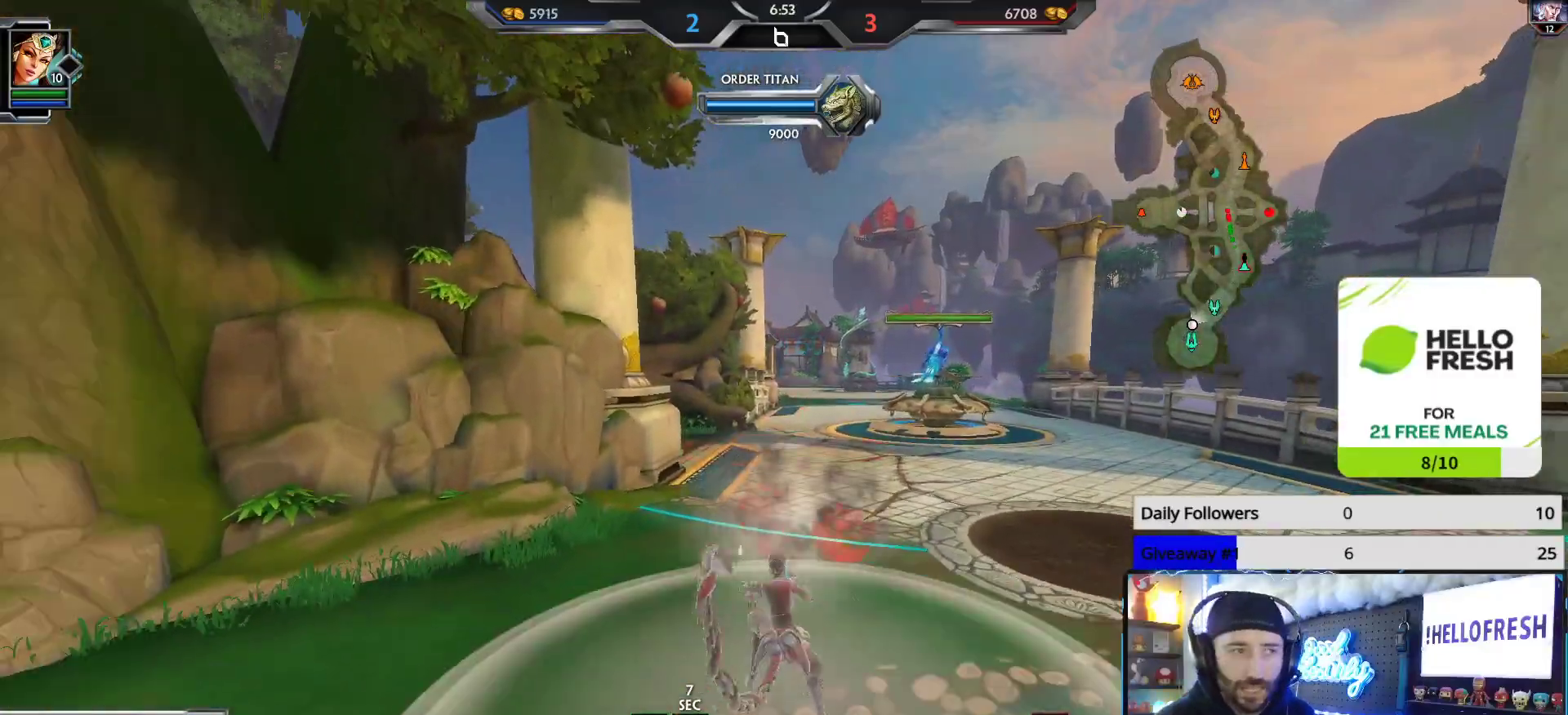
{"buttons": [], "left_stick": "up", "right_stick": "center", "events": [[83, "R2", "up"], [133, "R2", "down"], [217, "R2", "up"]]}
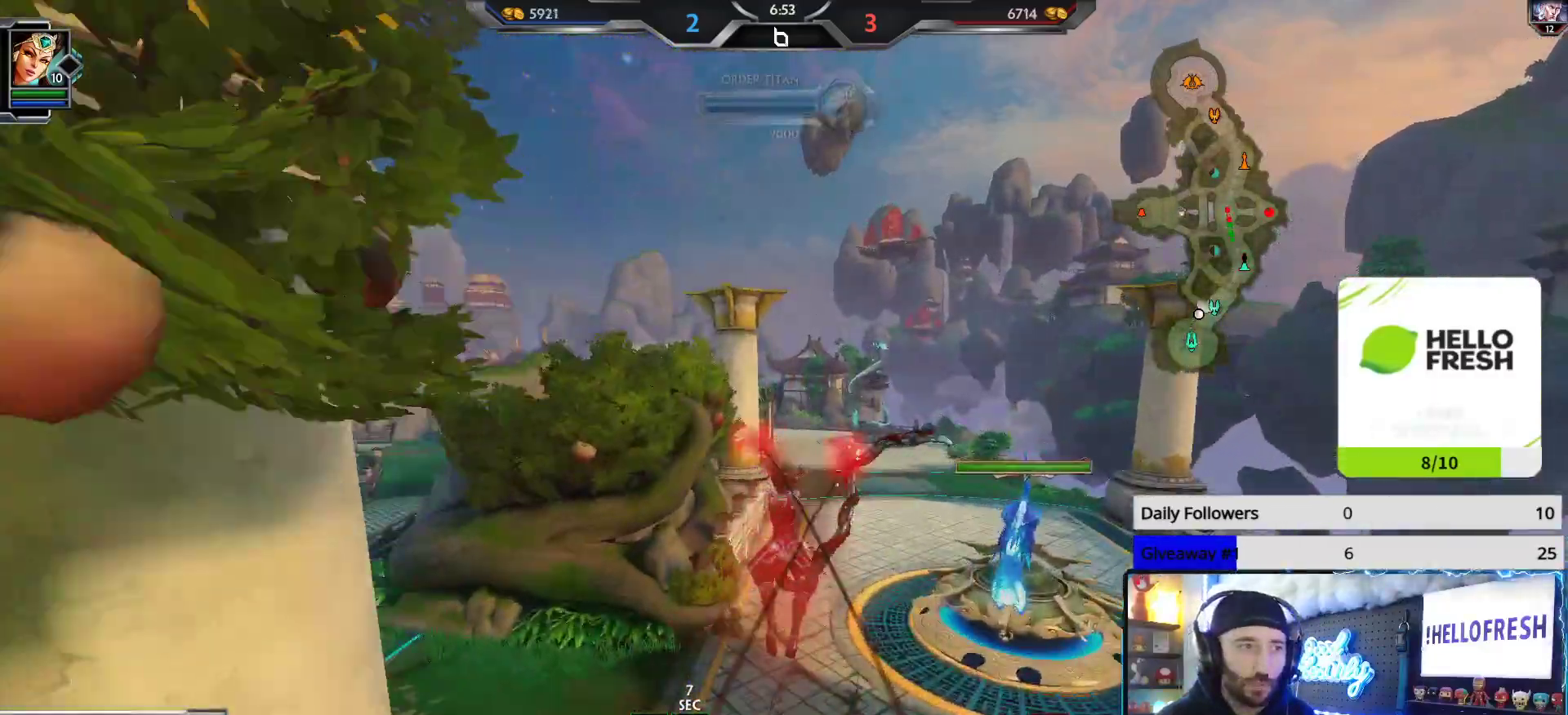
{"buttons": [], "left_stick": "up", "right_stick": "center", "events": []}
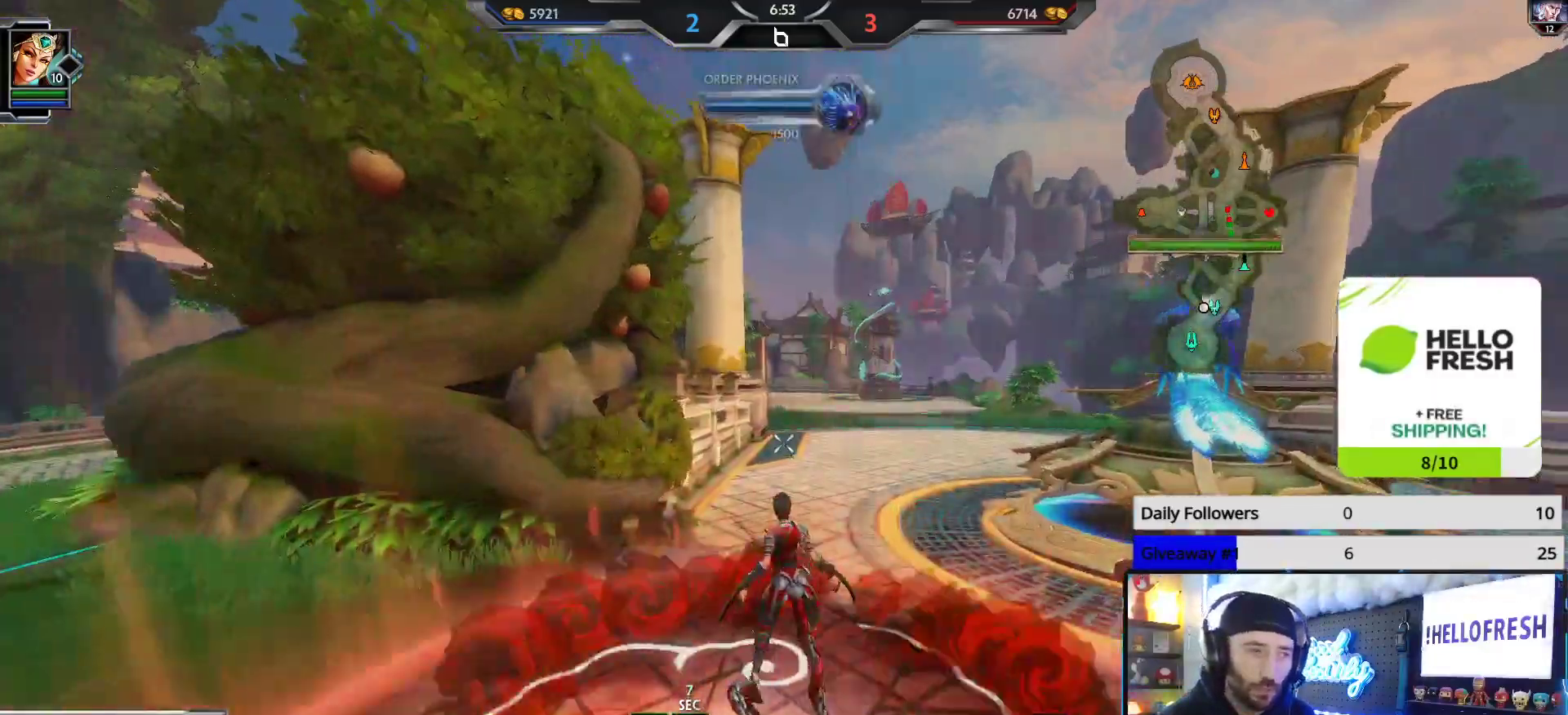
{"buttons": [], "left_stick": "up", "right_stick": "center", "events": []}
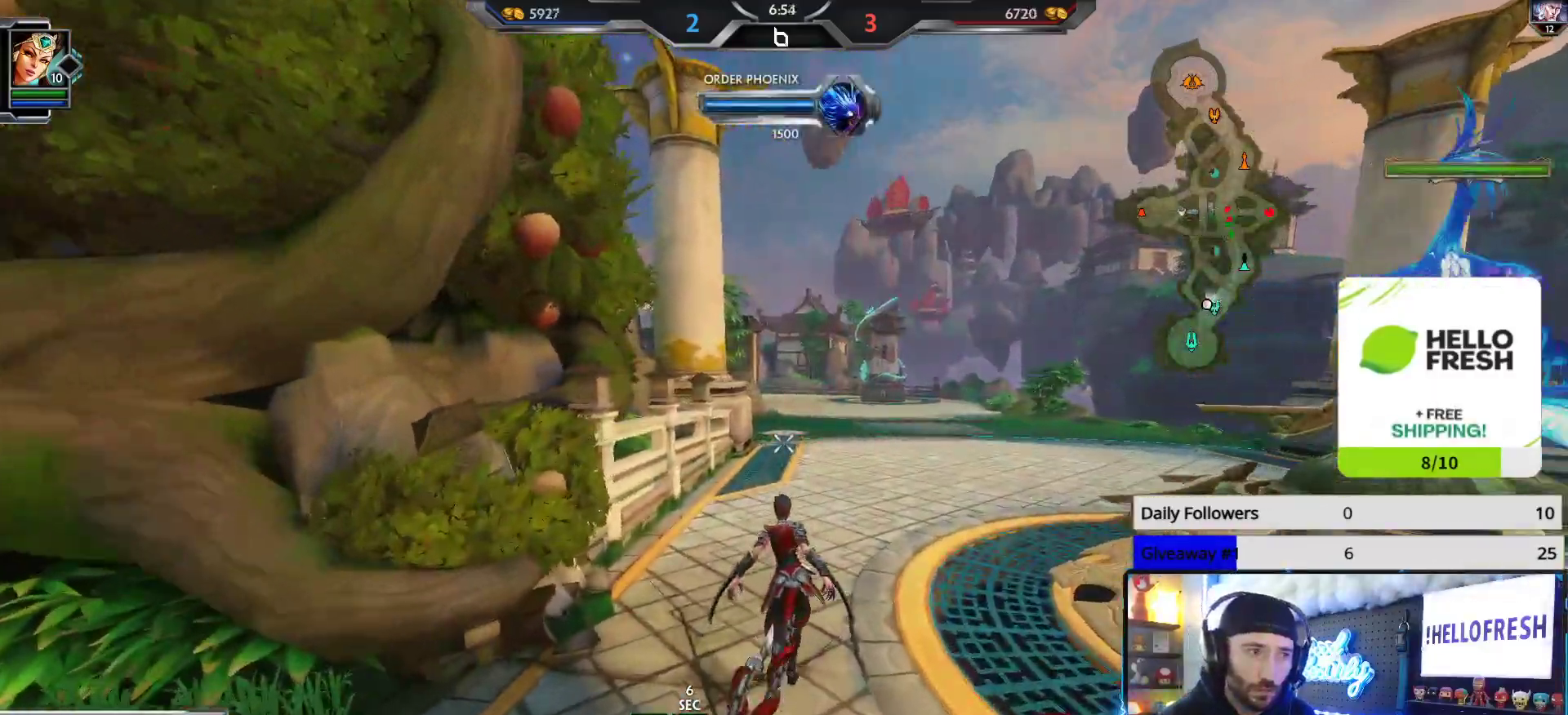
{"buttons": [], "left_stick": "up", "right_stick": "center", "events": []}
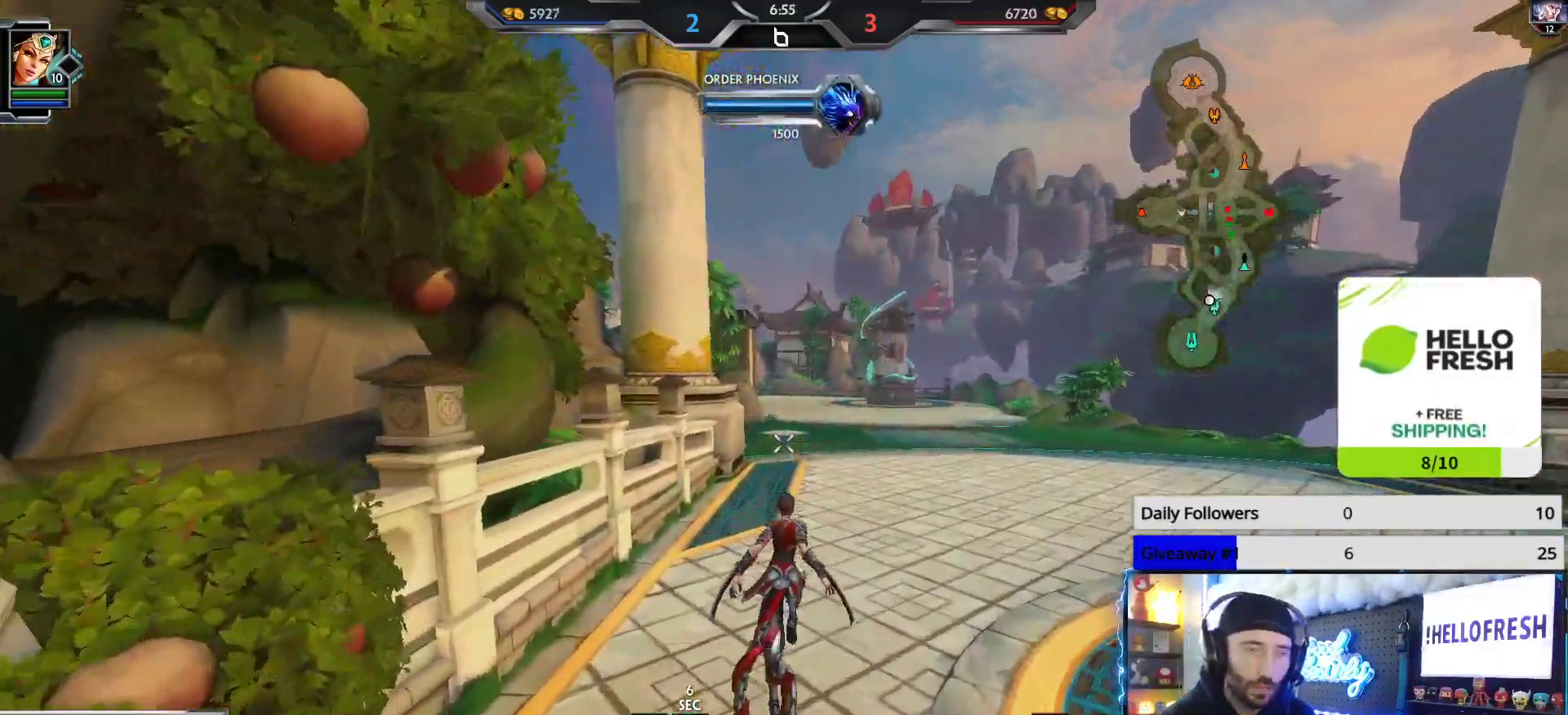
{"buttons": [], "left_stick": "up", "right_stick": "center", "events": []}
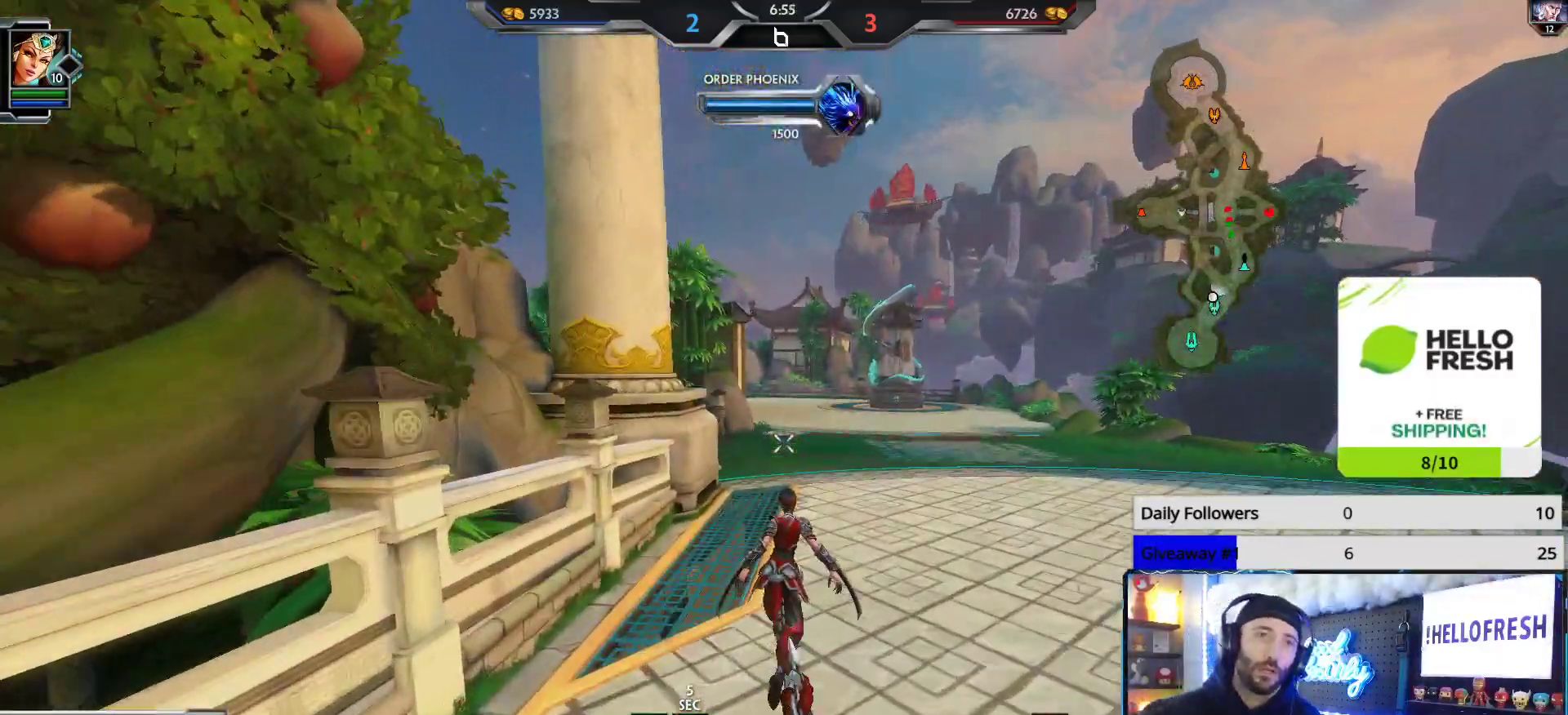
{"buttons": [], "left_stick": "up", "right_stick": "center", "events": []}
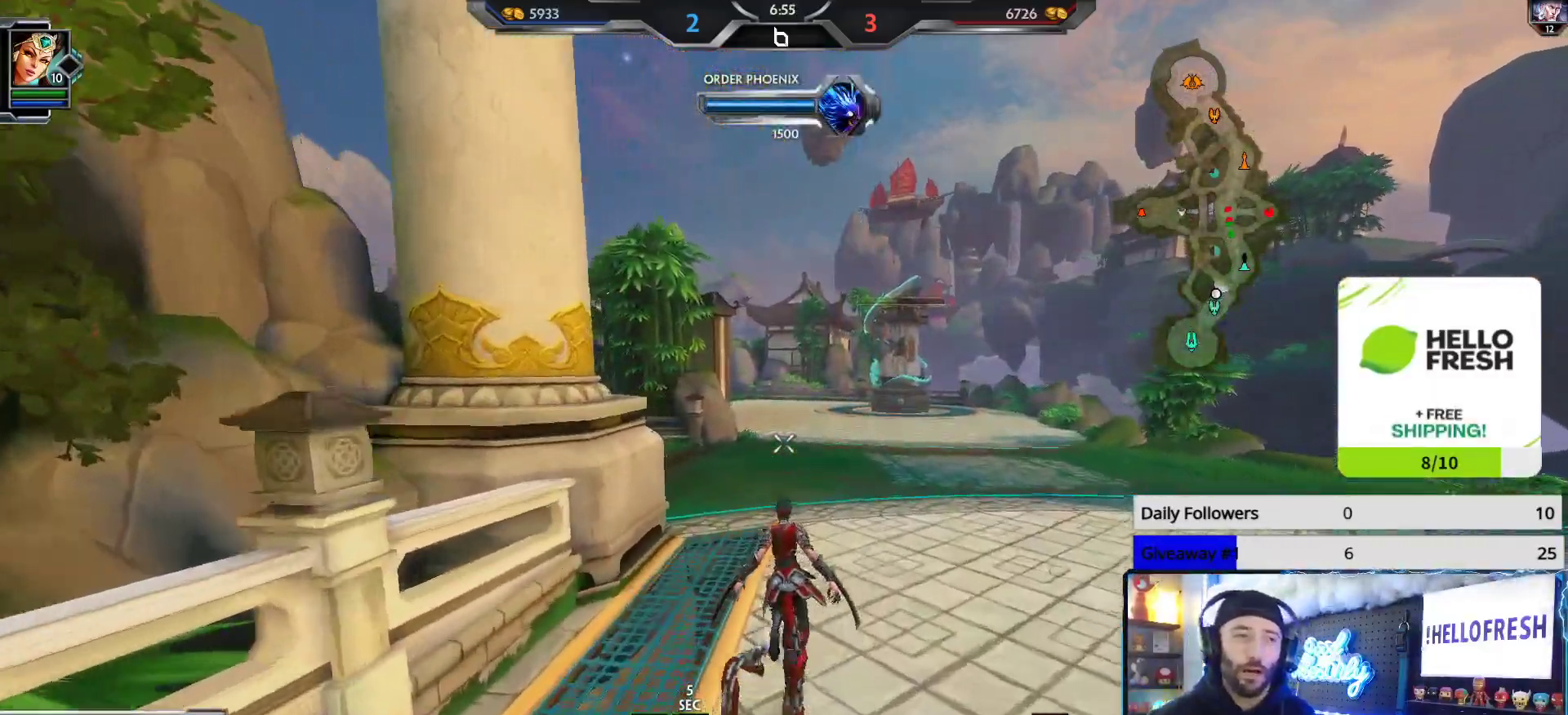
{"buttons": [], "left_stick": "up", "right_stick": "center", "events": []}
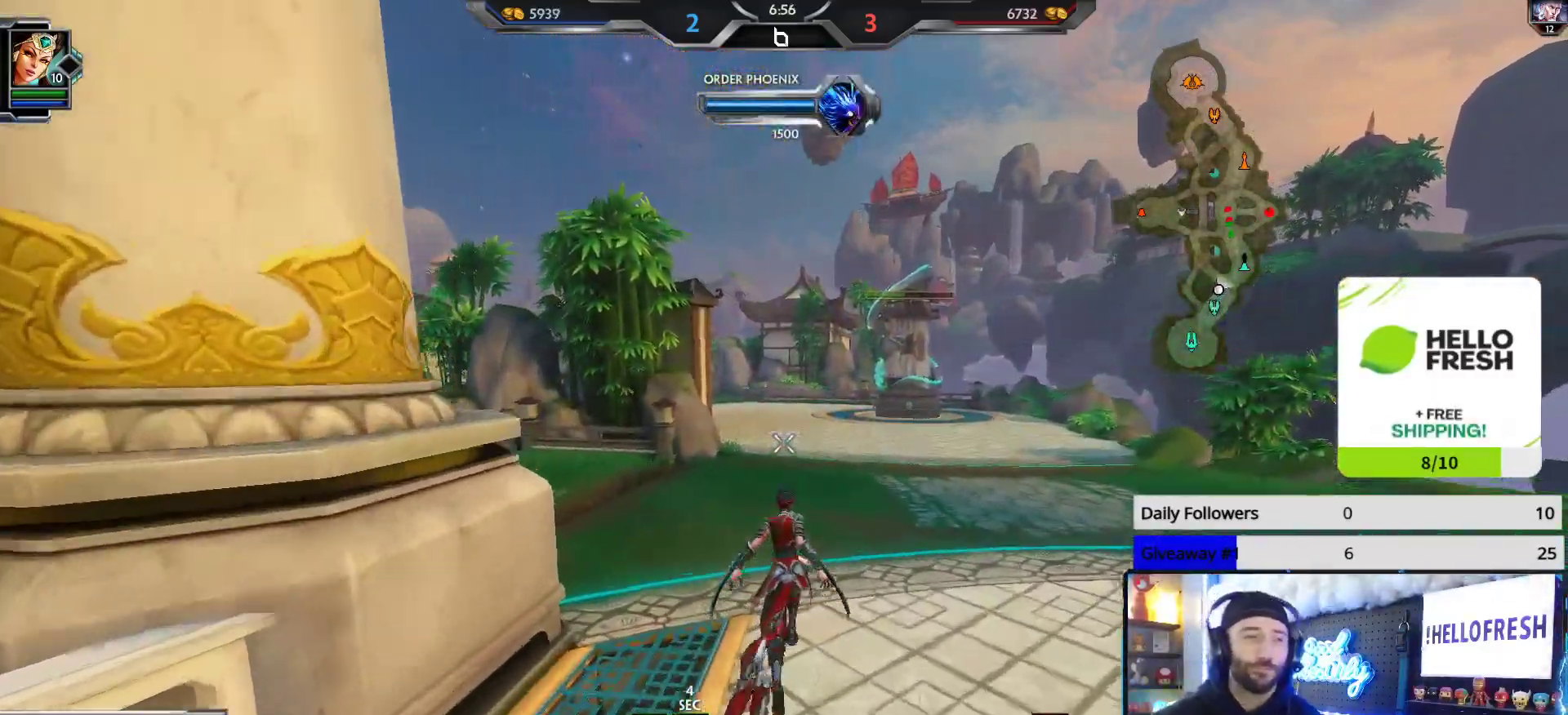
{"buttons": [], "left_stick": "up", "right_stick": "center", "events": []}
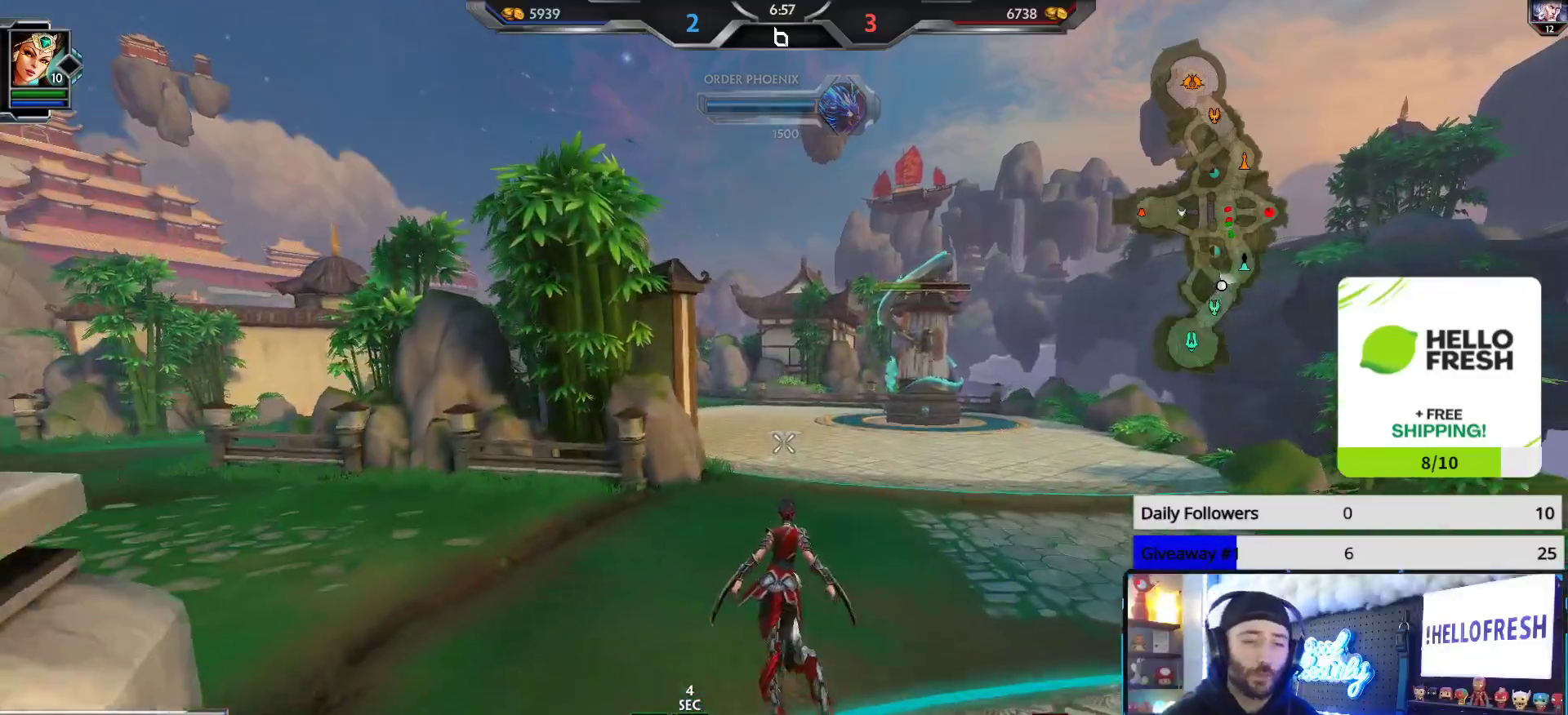
{"buttons": [], "left_stick": "up", "right_stick": "left", "events": [[483, "right_stick", "left"]]}
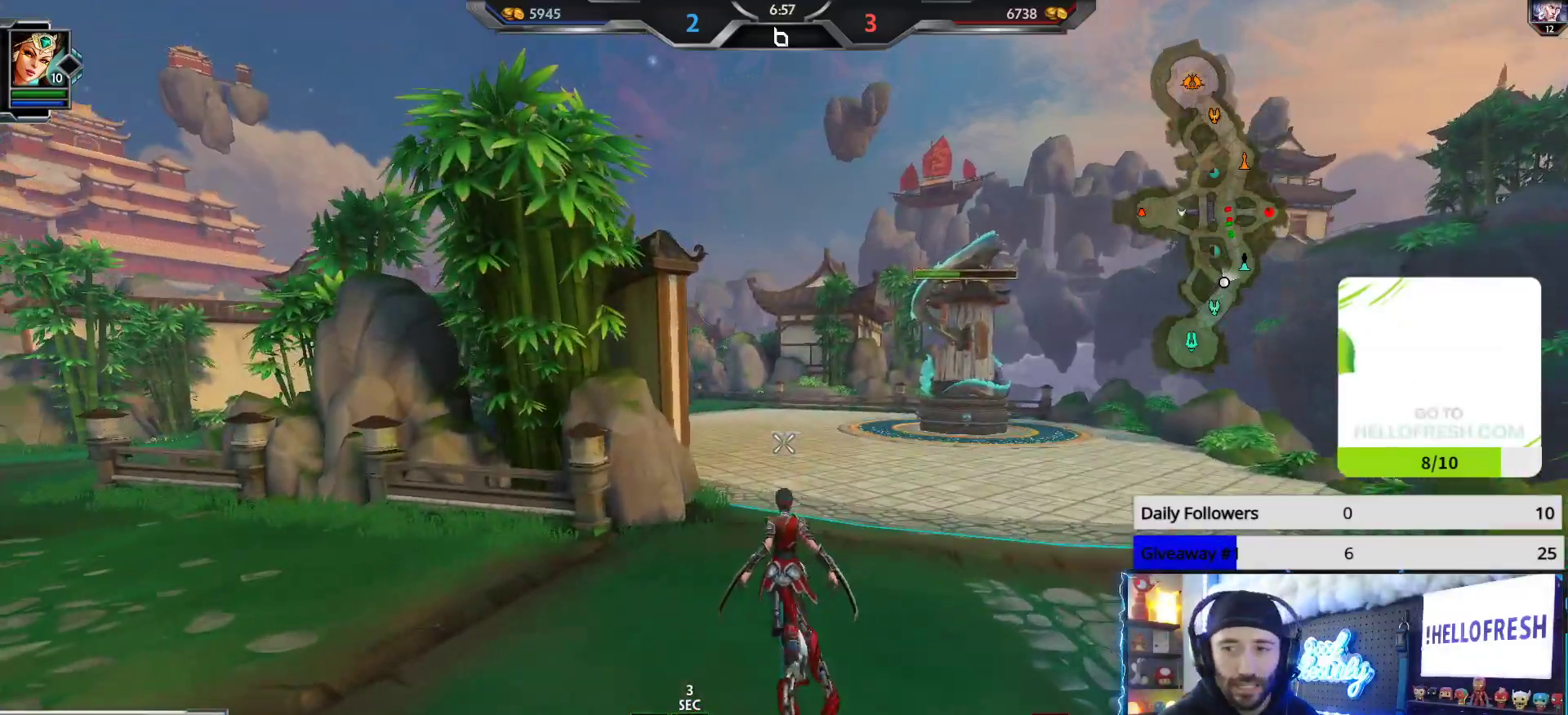
{"buttons": [], "left_stick": "up", "right_stick": "center", "events": [[50, "right_stick", "center"]]}
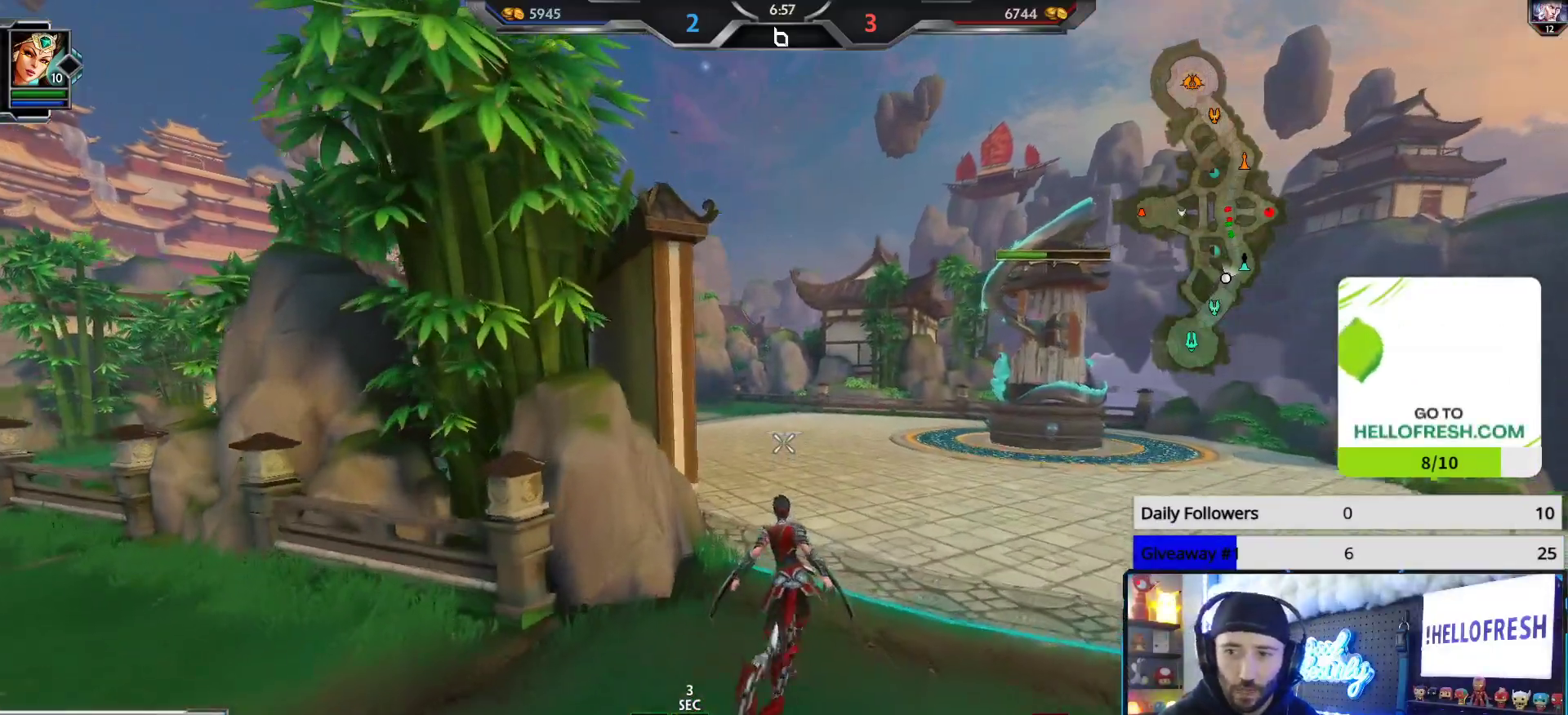
{"buttons": [], "left_stick": "up", "right_stick": "center", "events": []}
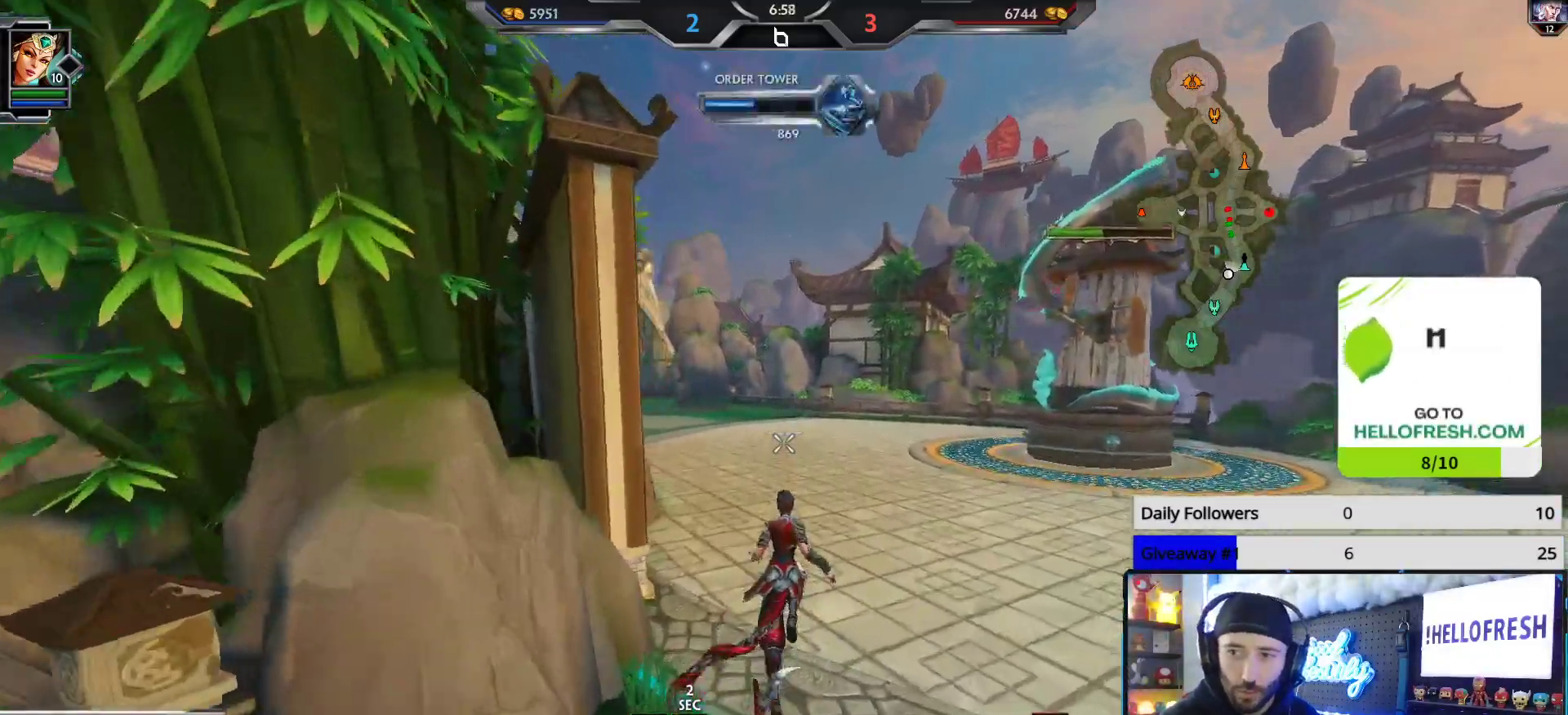
{"buttons": [], "left_stick": "up", "right_stick": "center", "events": [[50, "right_stick", "left"], [200, "right_stick", "center"]]}
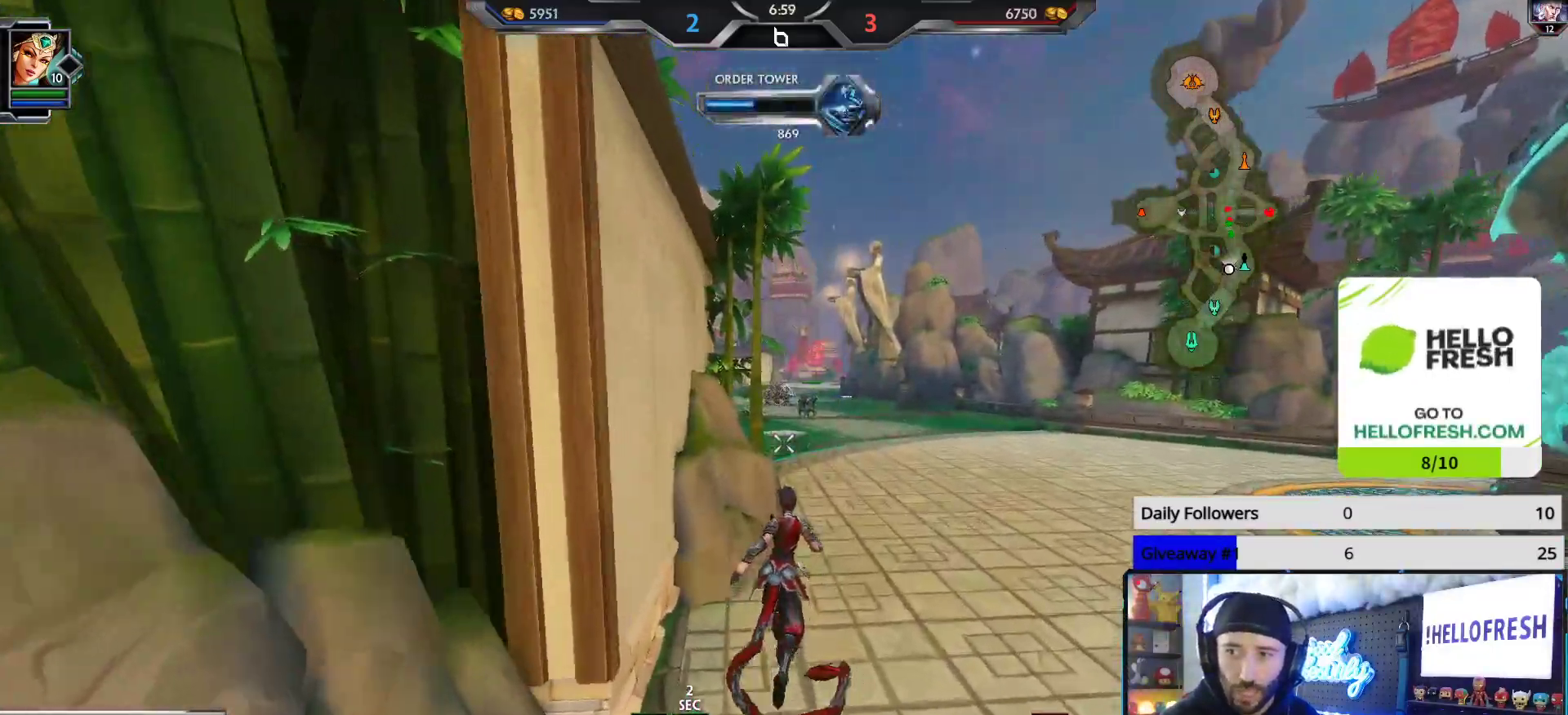
{"buttons": [], "left_stick": "up", "right_stick": "left", "events": [[450, "right_stick", "left"]]}
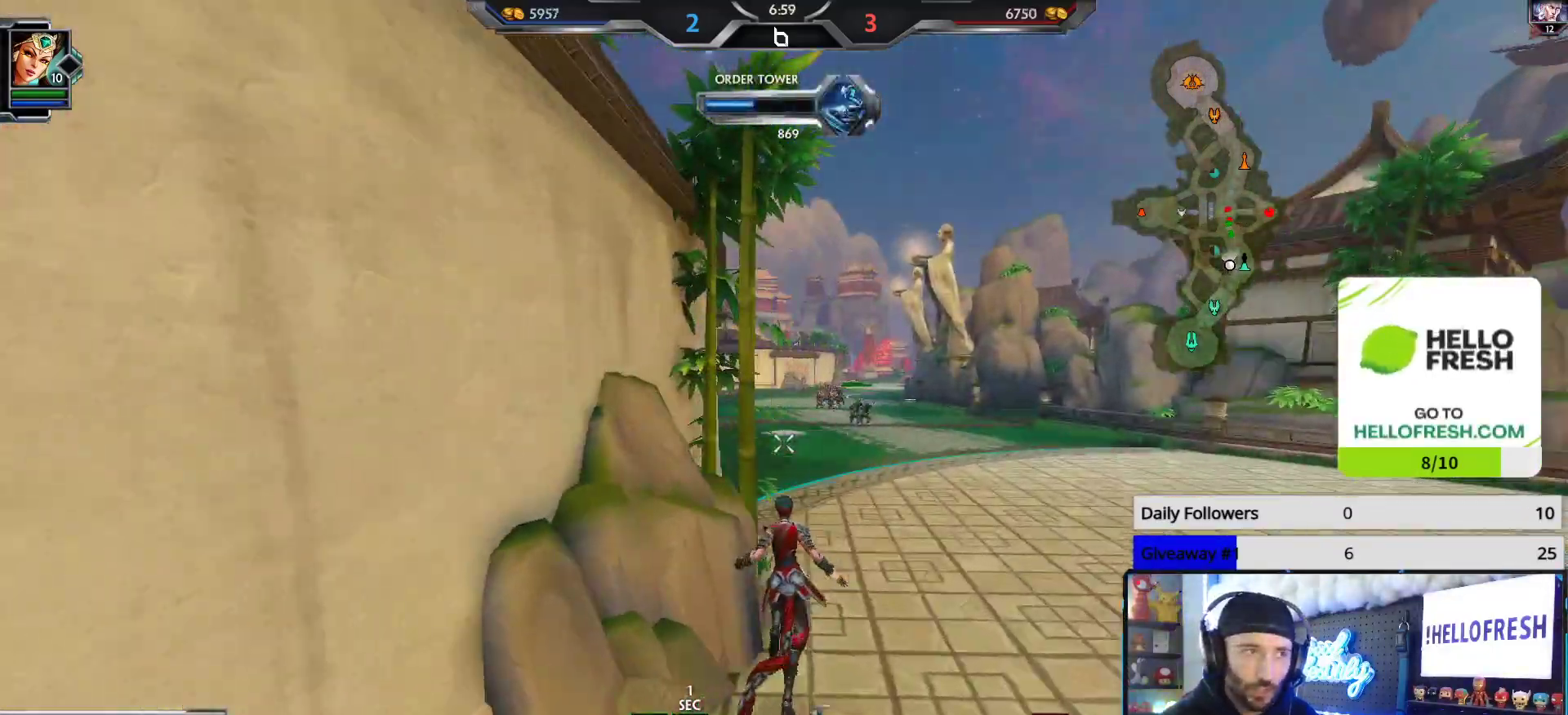
{"buttons": [], "left_stick": "up", "right_stick": "center", "events": [[67, "right_stick", "center"], [233, "right_stick", "right"], [333, "right_stick", "center"]]}